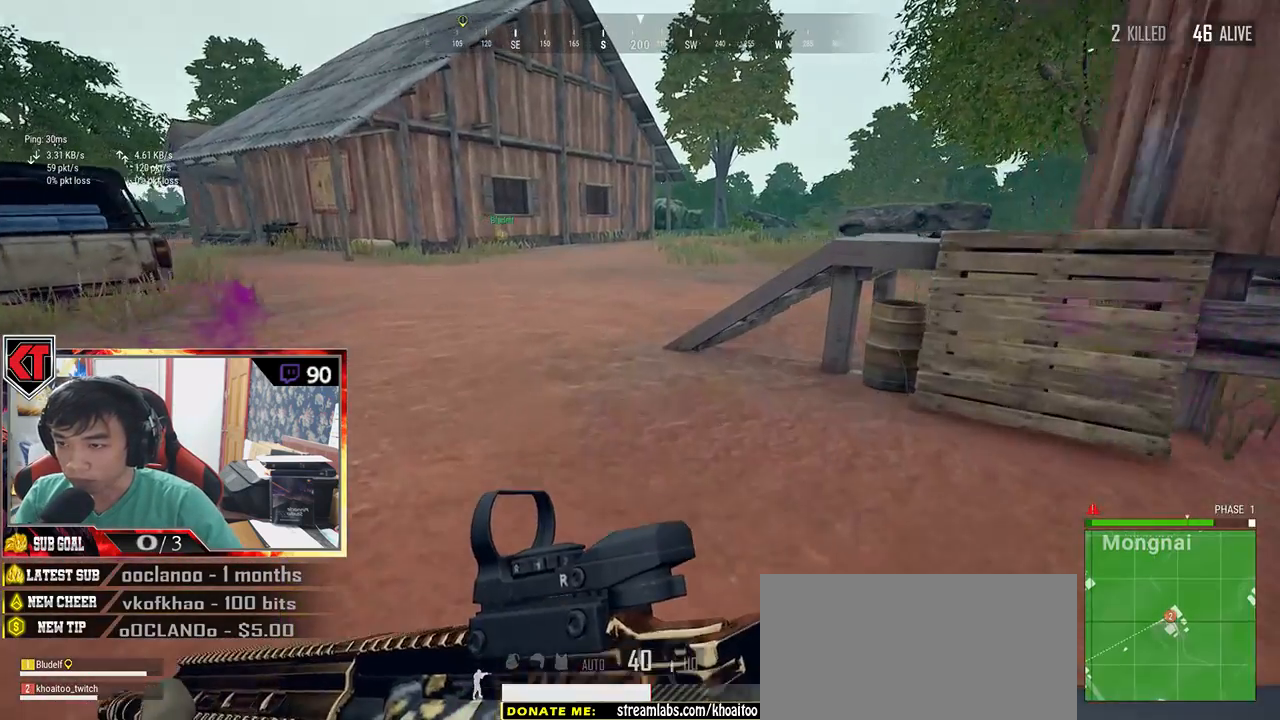
Gameplay with keyboard and mouse; each line is a JSON object with the keys and mouse buttons held at the frame after it. "events" lists presses ("down") and releases ("up") of "a", "c", "ctrl", "d", "e", "f", "q", "r", "s", "shift", "space", "tab", "v", "w", "x", "z", "mouse_left", "mouse_wheel" and "mouse_right" between this image and that frame as [ms after this image, input, new state], when the widget could be followed in between. "mouse_left", "mouse_wheel", "mouse_right" = the "left", "wheel", "right" buttons of the "mouse" list. No other keys are recorded. "wheel" means that the mouse wheel is clicked or scrolled. Mouse movement is not recorded.
{"keys": ["shift", "w"], "mouse": [], "events": []}
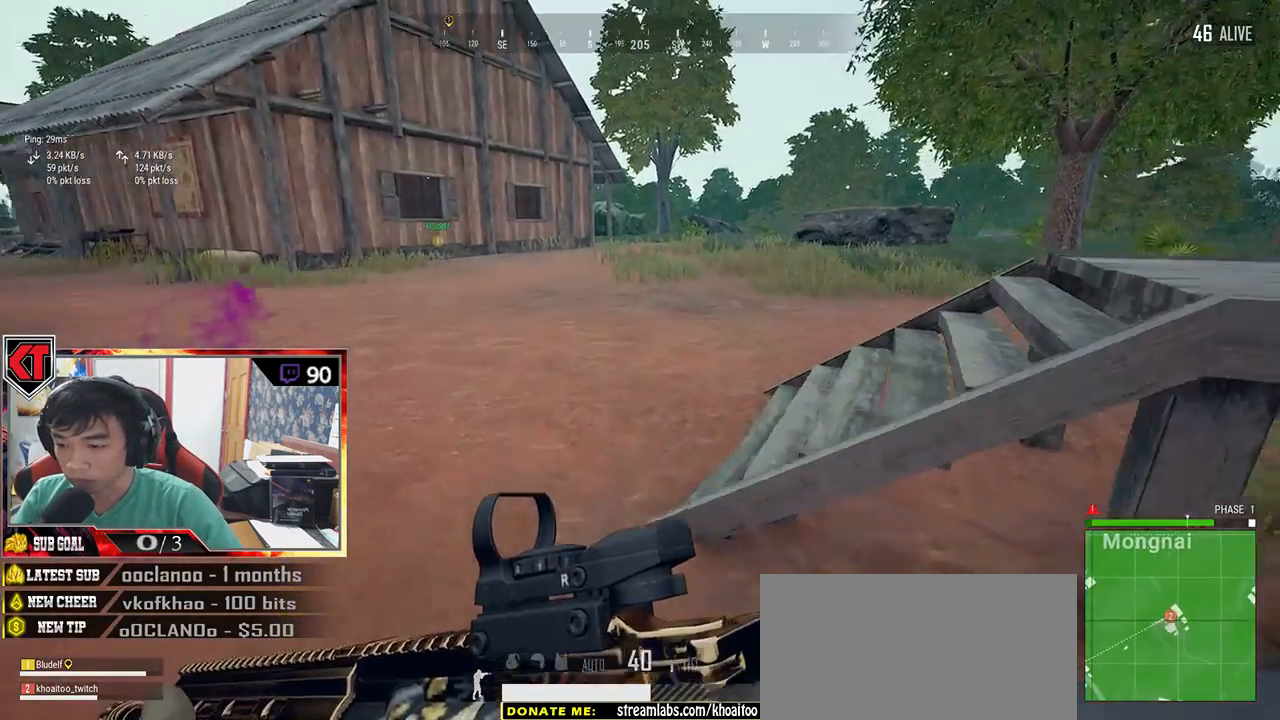
{"keys": ["d", "shift", "w"], "mouse": [], "events": [[400, "d", "down"]]}
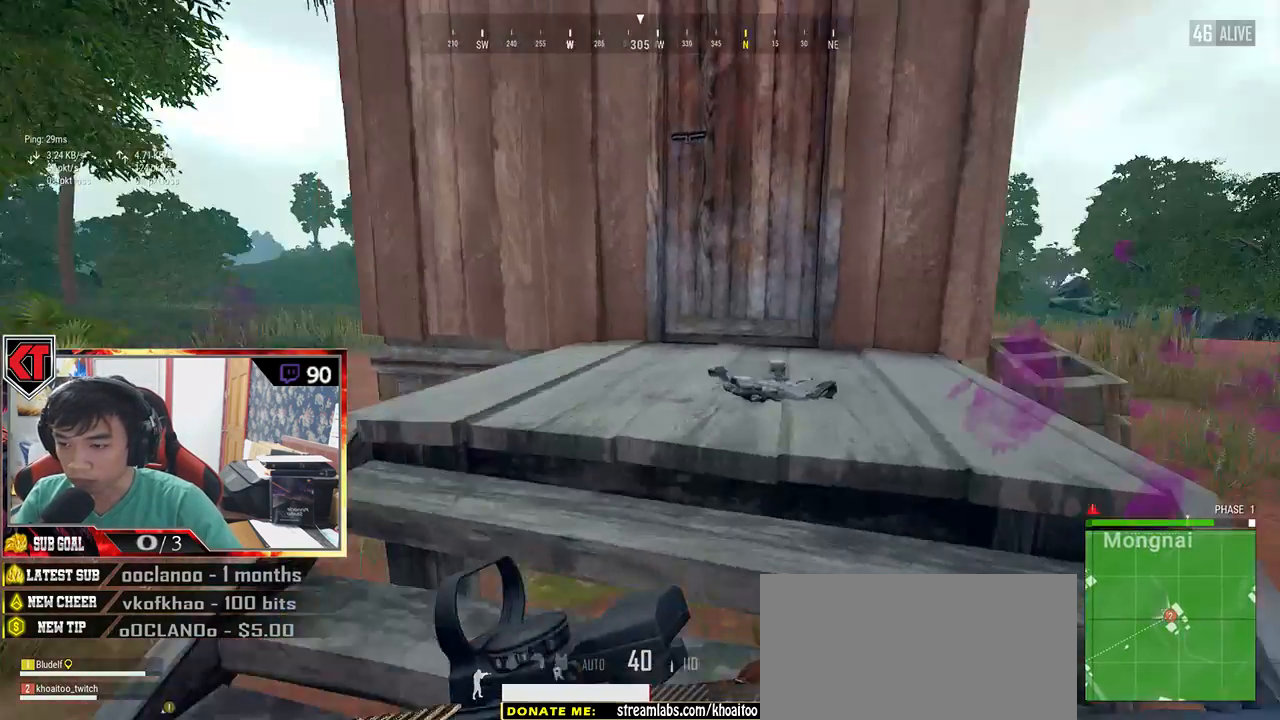
{"keys": ["w"], "mouse": [], "events": [[317, "d", "up"], [350, "shift", "up"]]}
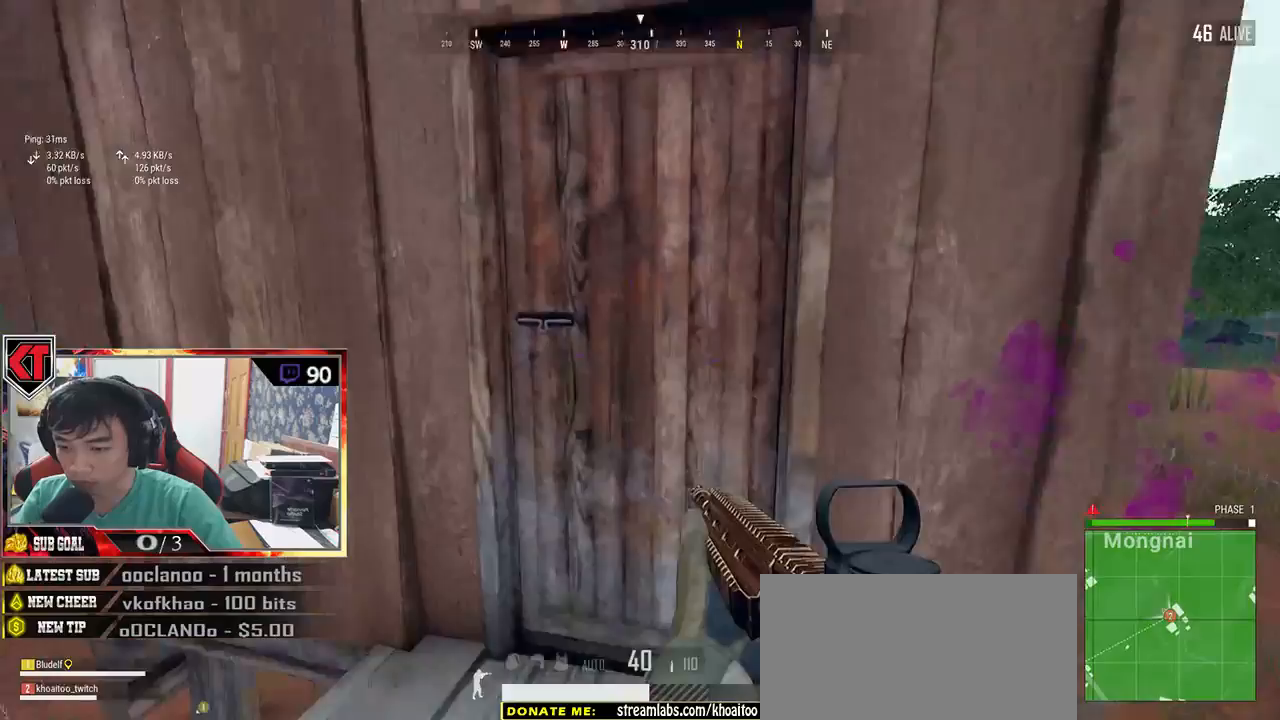
{"keys": ["d"], "mouse": [], "events": [[17, "f", "down"], [100, "f", "up"], [100, "w", "up"], [134, "a", "down"], [200, "f", "down"], [234, "f", "up"], [367, "s", "down"], [434, "a", "up"], [434, "d", "down"], [500, "s", "up"]]}
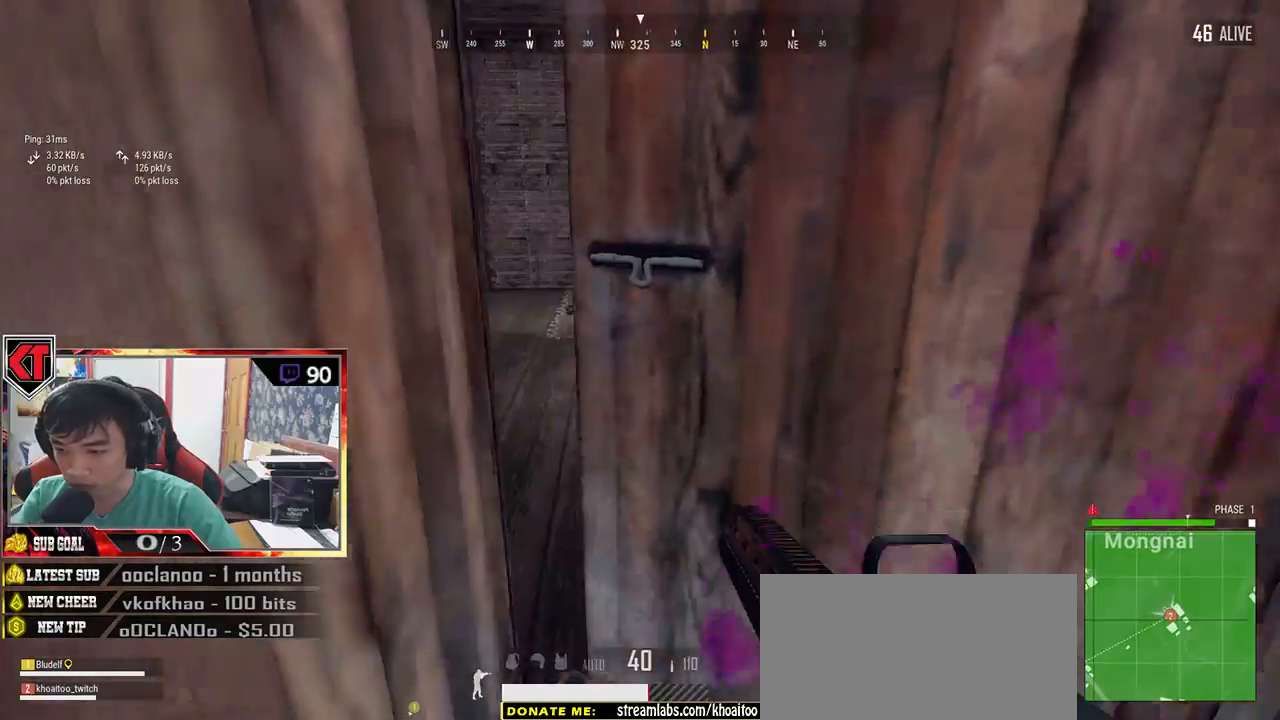
{"keys": ["a"], "mouse": [], "events": [[84, "w", "down"], [167, "d", "up"], [217, "a", "down"], [284, "w", "up"]]}
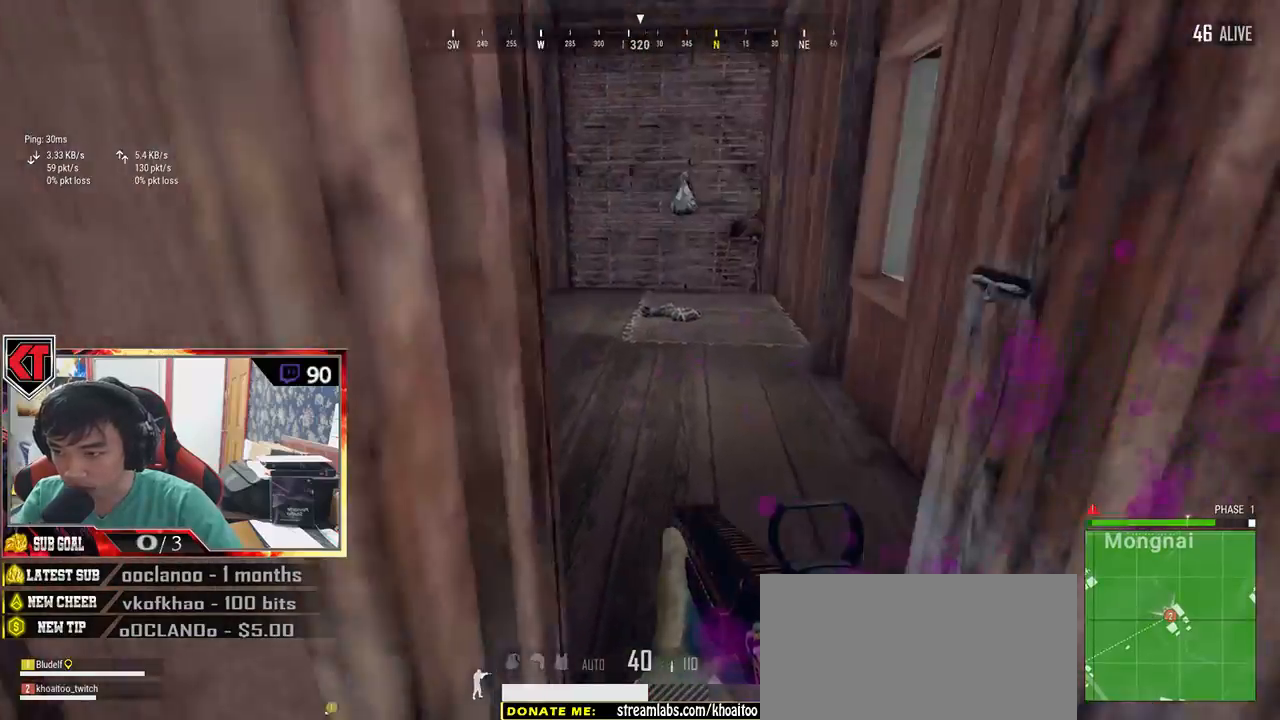
{"keys": ["w"], "mouse": [], "events": [[184, "w", "down"], [234, "a", "up"]]}
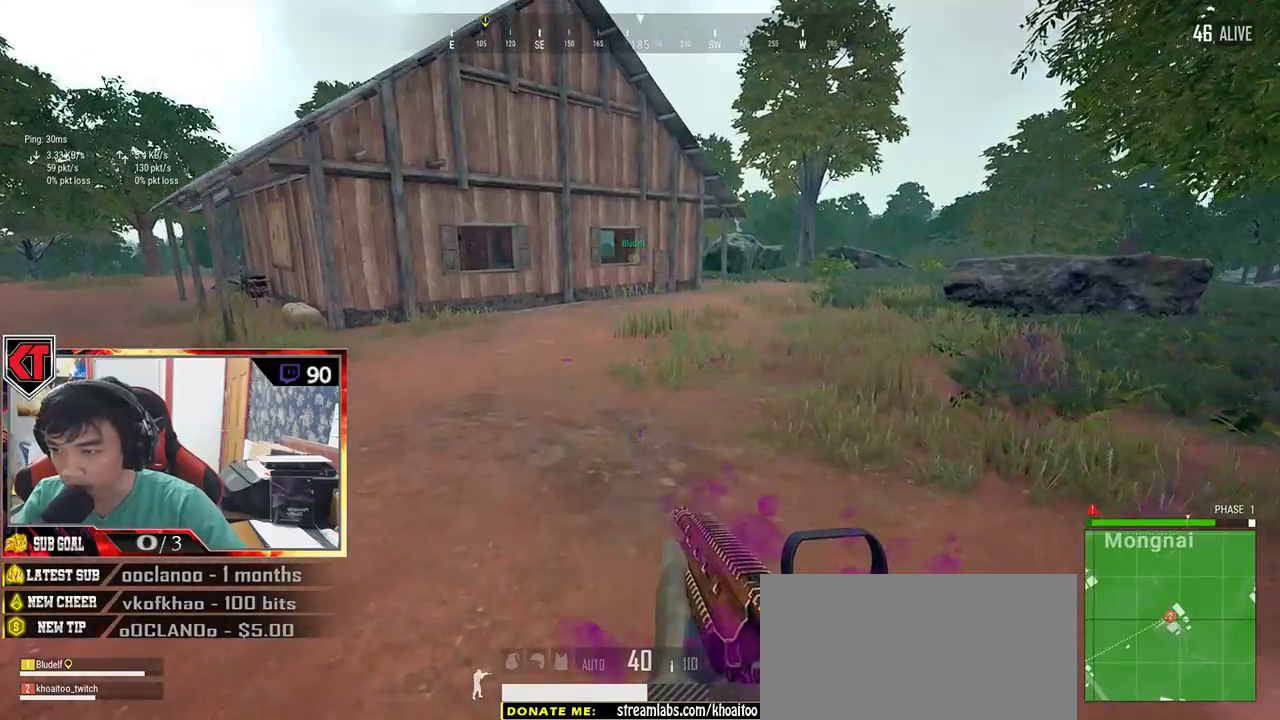
{"keys": ["shift", "w"], "mouse": [], "events": [[84, "shift", "down"]]}
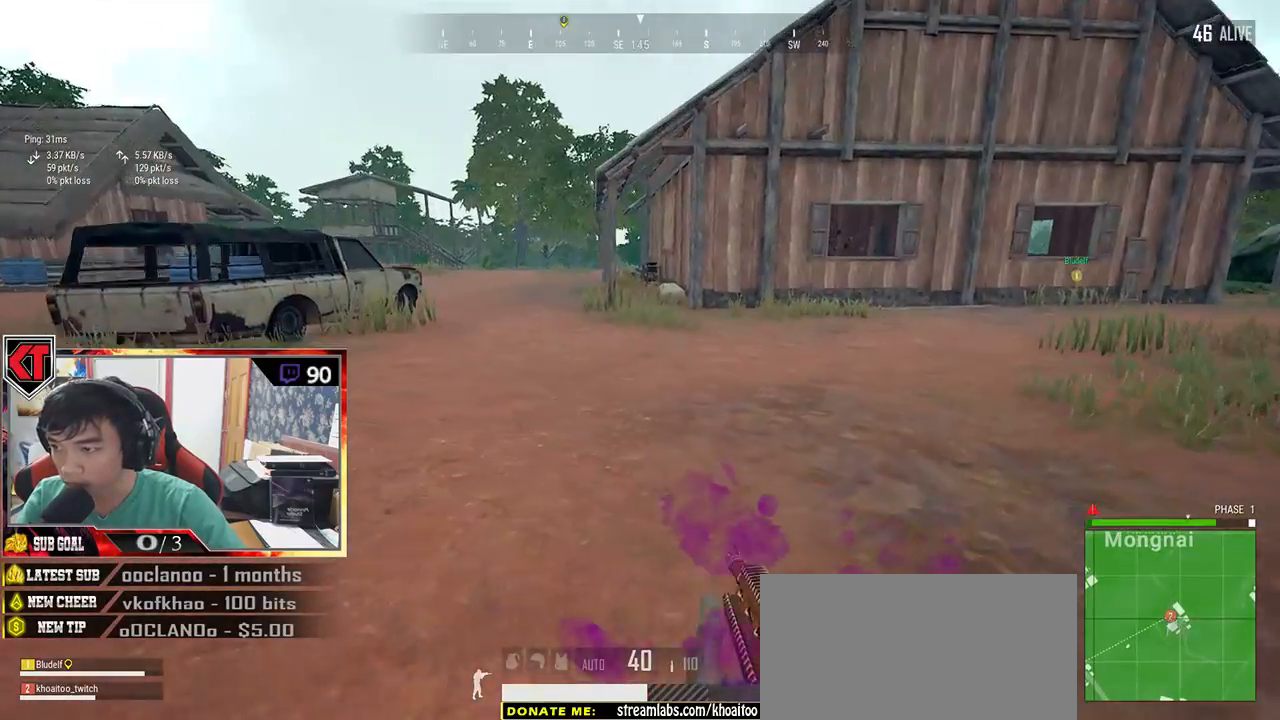
{"keys": ["shift", "w"], "mouse": [], "events": []}
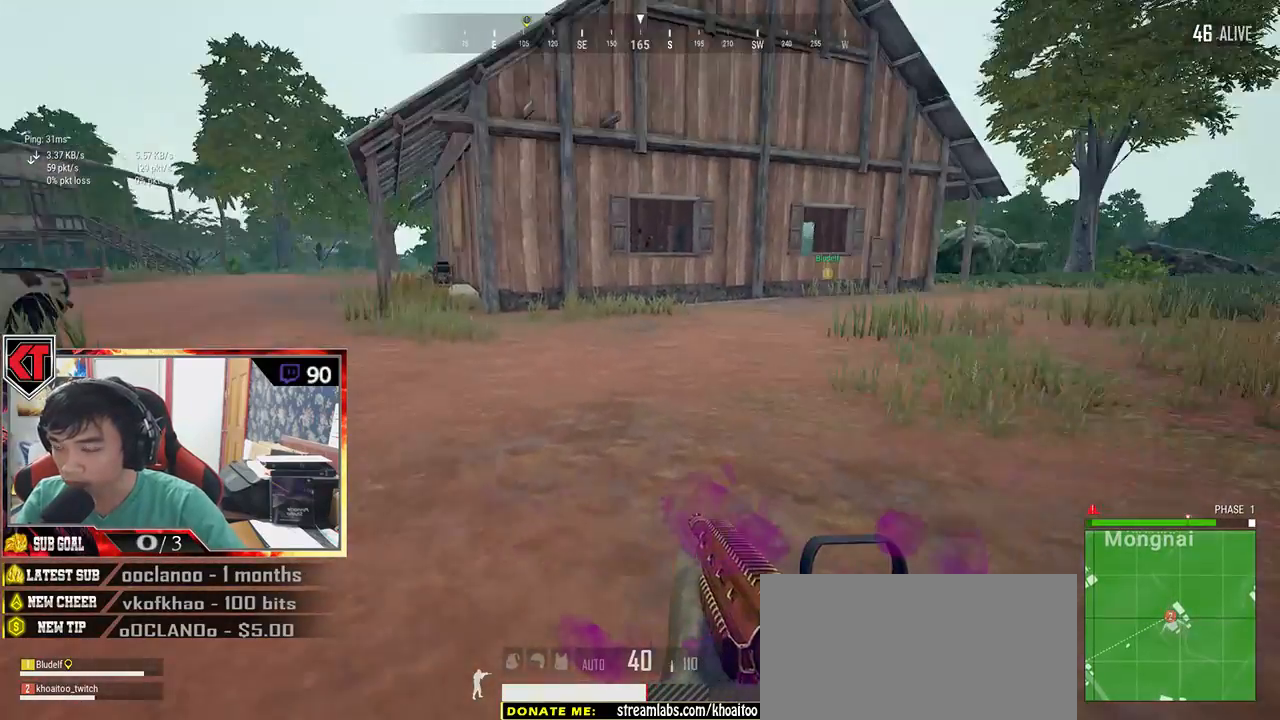
{"keys": ["shift", "w"], "mouse": [], "events": []}
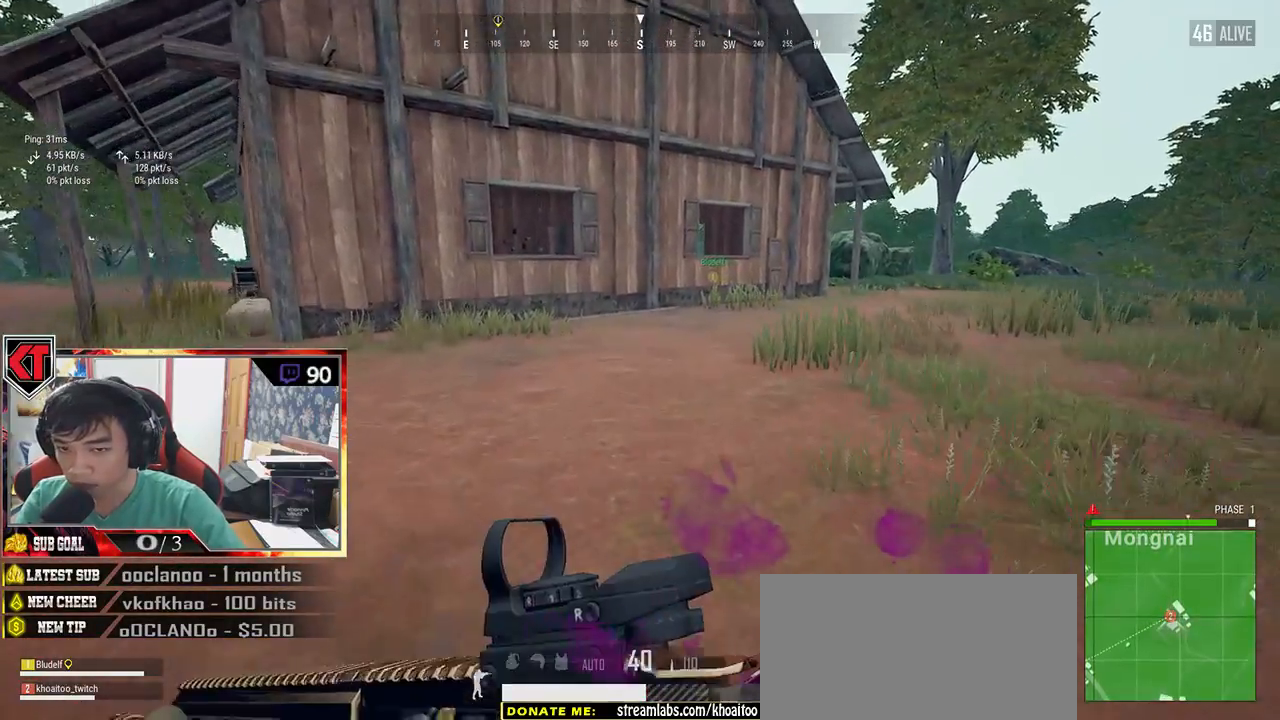
{"keys": ["shift", "w"], "mouse": [], "events": []}
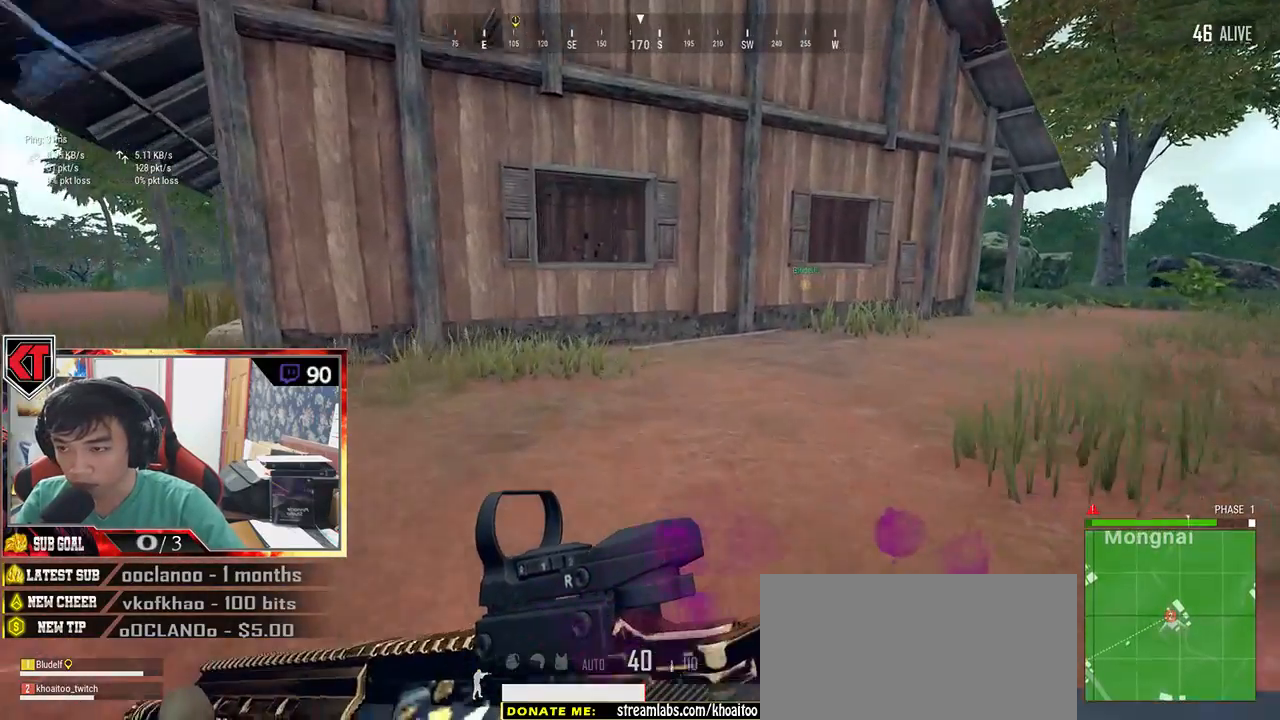
{"keys": ["shift", "w"], "mouse": [], "events": []}
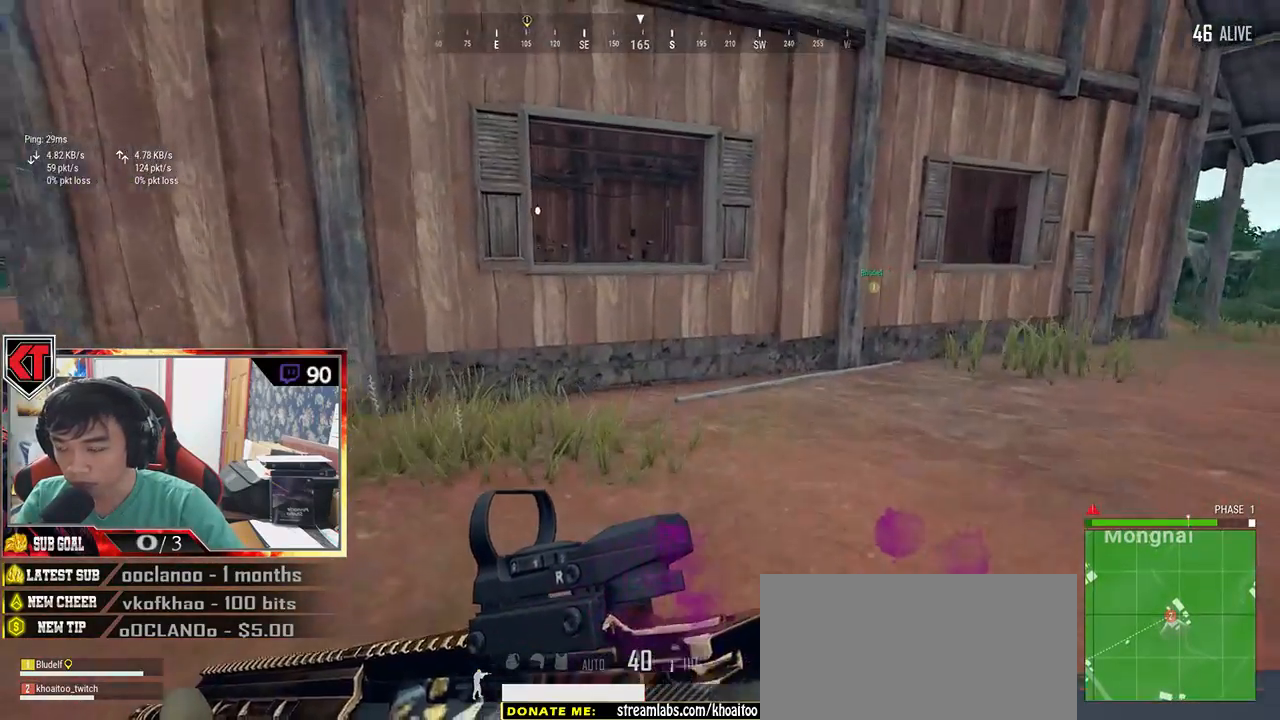
{"keys": ["shift", "w"], "mouse": [], "events": []}
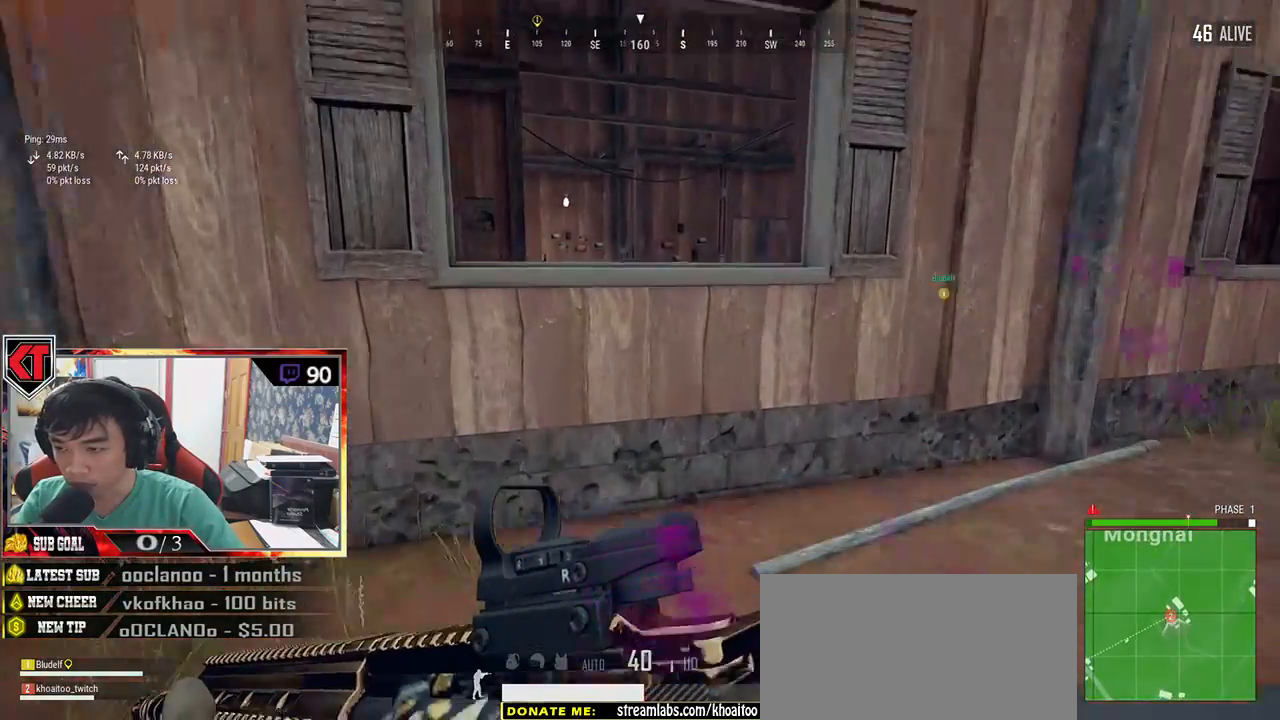
{"keys": ["w"], "mouse": [], "events": [[100, "c", "down"], [217, "c", "up"], [267, "c", "down"], [367, "c", "up"], [400, "shift", "up"]]}
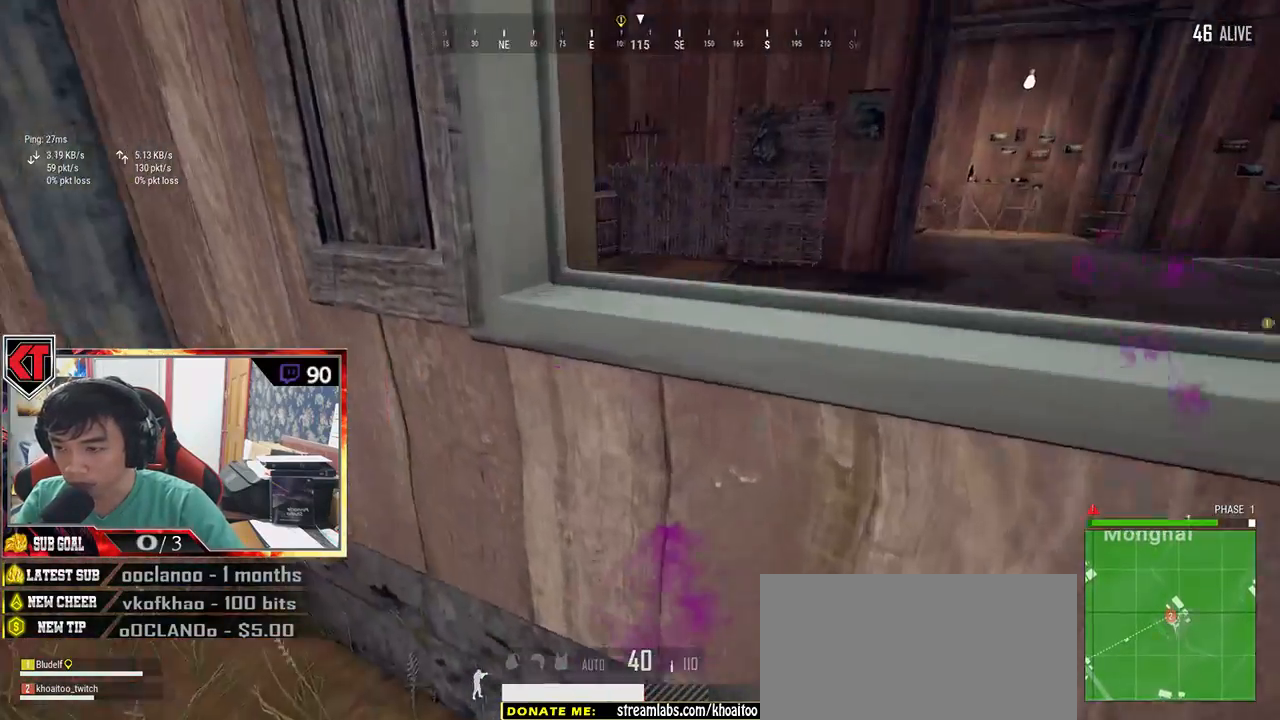
{"keys": ["w"], "mouse": [], "events": []}
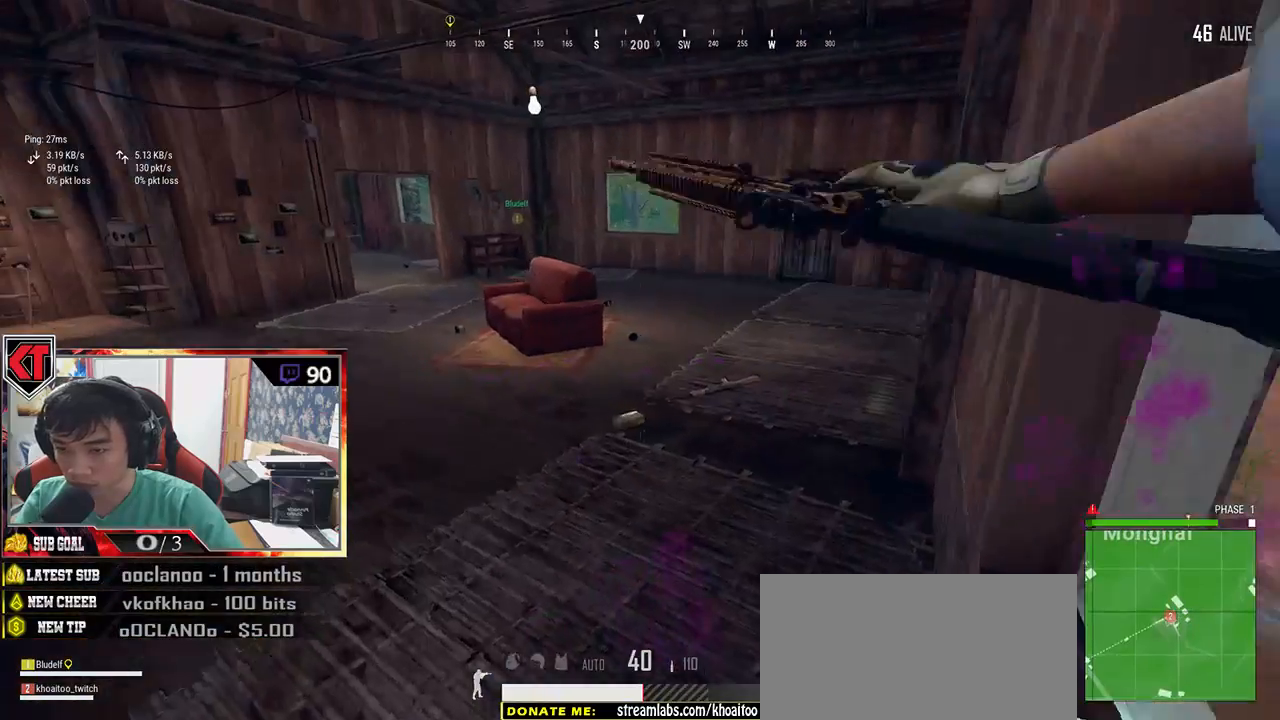
{"keys": ["w"], "mouse": [], "events": []}
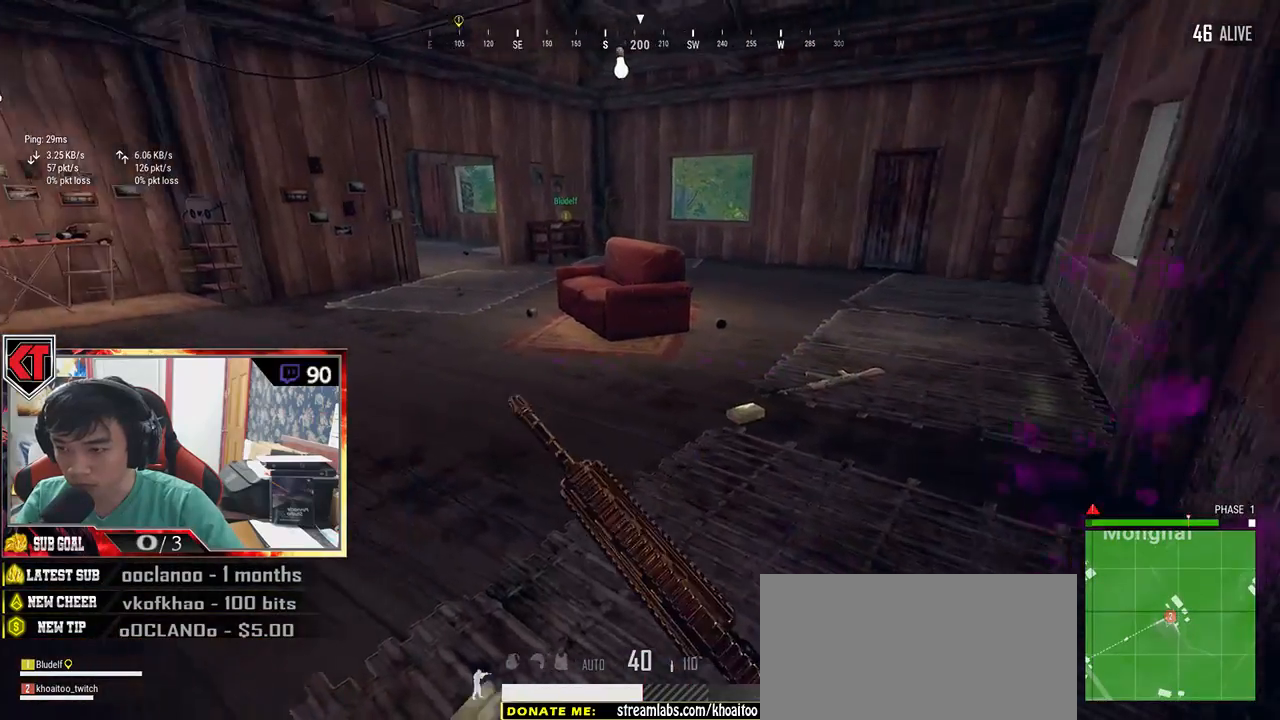
{"keys": ["f", "w"], "mouse": [], "events": [[484, "f", "down"]]}
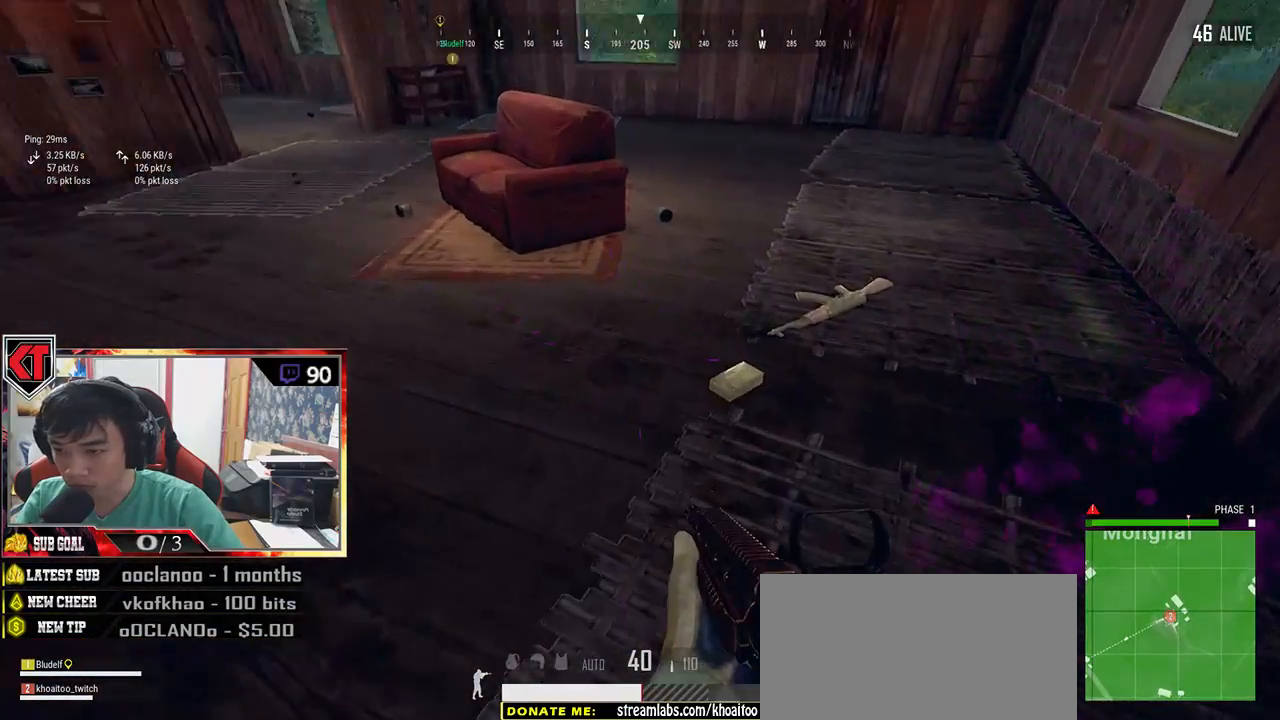
{"keys": ["w"], "mouse": [], "events": [[84, "f", "up"], [117, "f", "down"], [217, "f", "up"]]}
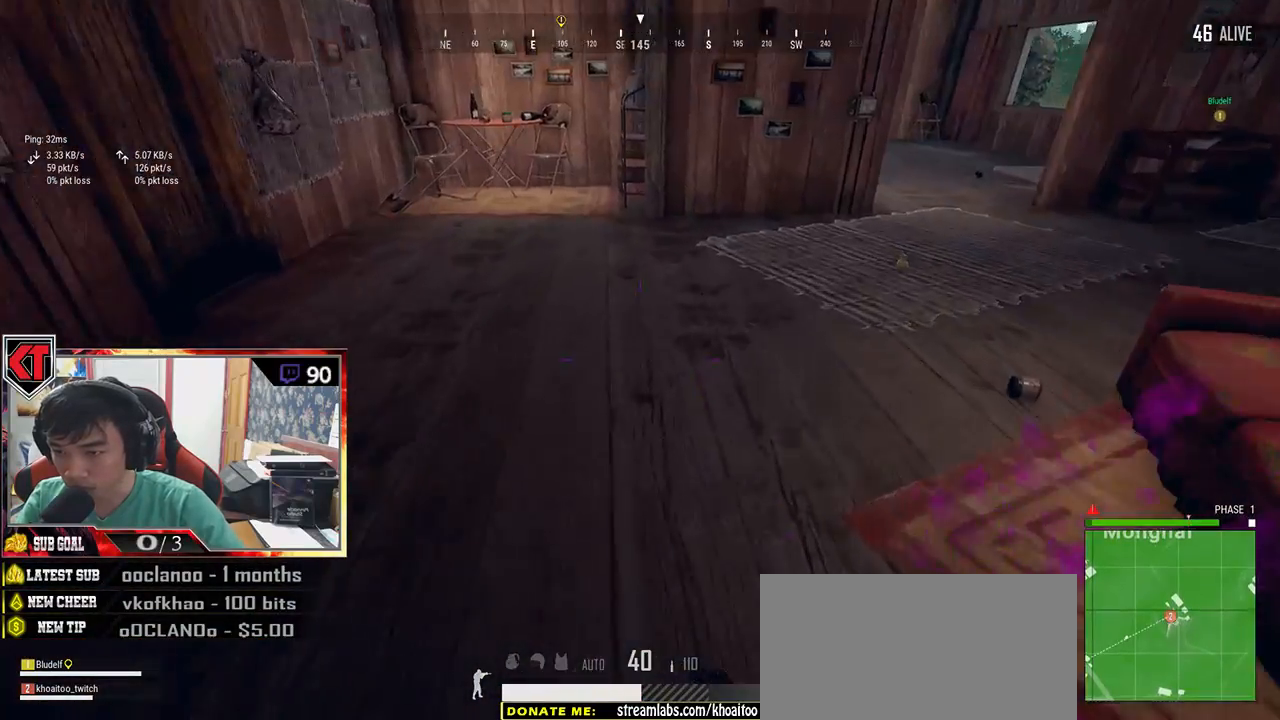
{"keys": ["w"], "mouse": [], "events": [[117, "a", "down"], [384, "a", "up"]]}
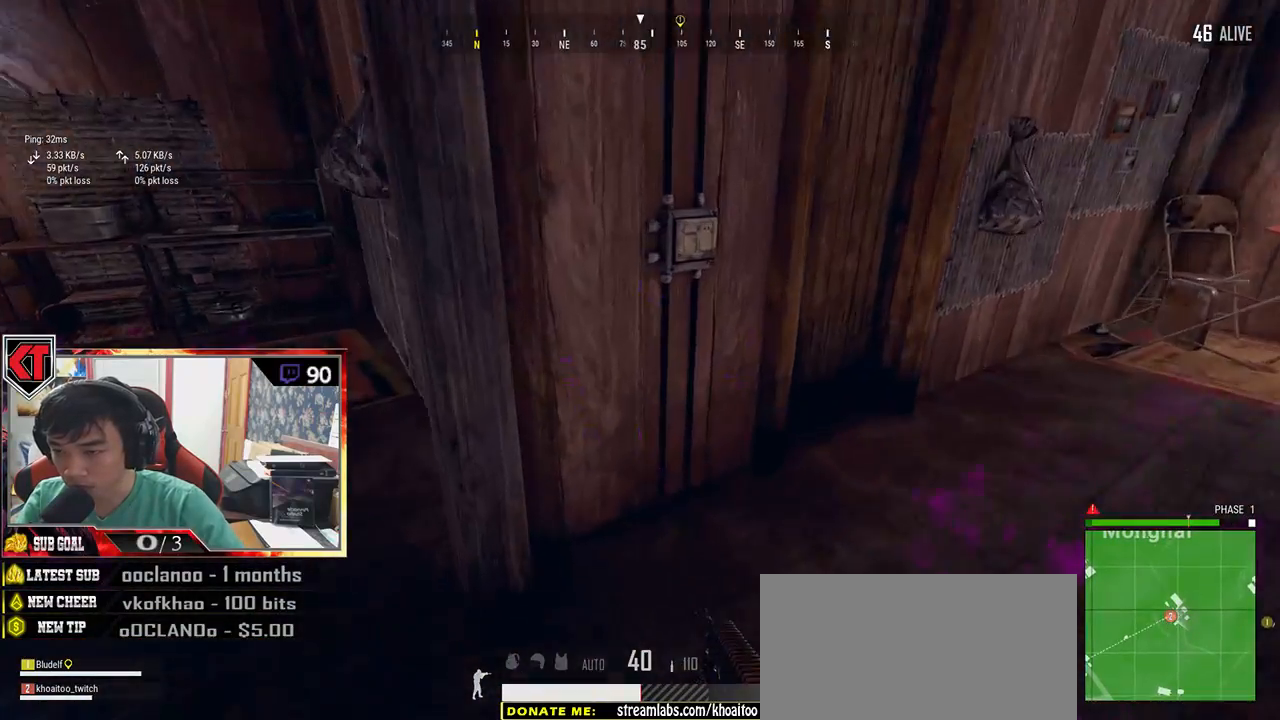
{"keys": ["w"], "mouse": [], "events": [[34, "f", "down"], [100, "w", "up"], [134, "f", "up"], [217, "f", "down"], [284, "f", "up"], [334, "w", "down"], [350, "f", "down"], [450, "f", "up"]]}
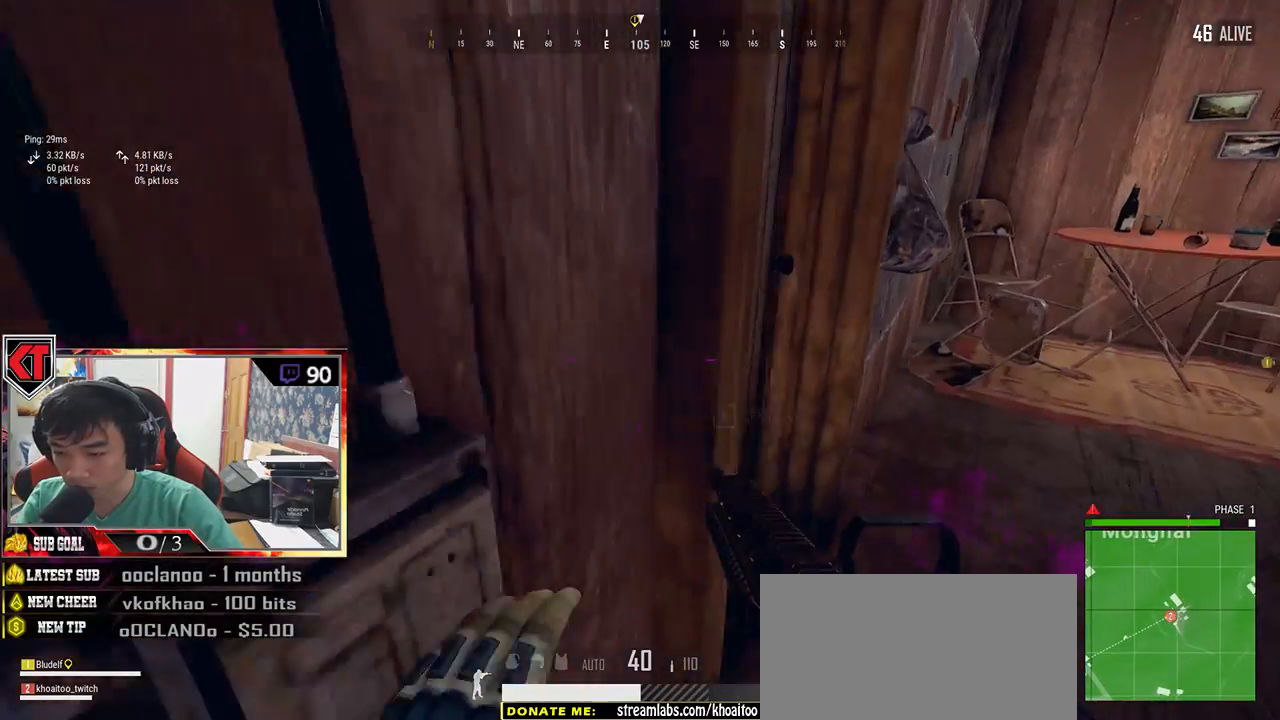
{"keys": ["a"], "mouse": [], "events": [[17, "f", "down"], [67, "f", "up"], [200, "d", "down"], [300, "w", "up"], [400, "a", "down"], [400, "d", "up"]]}
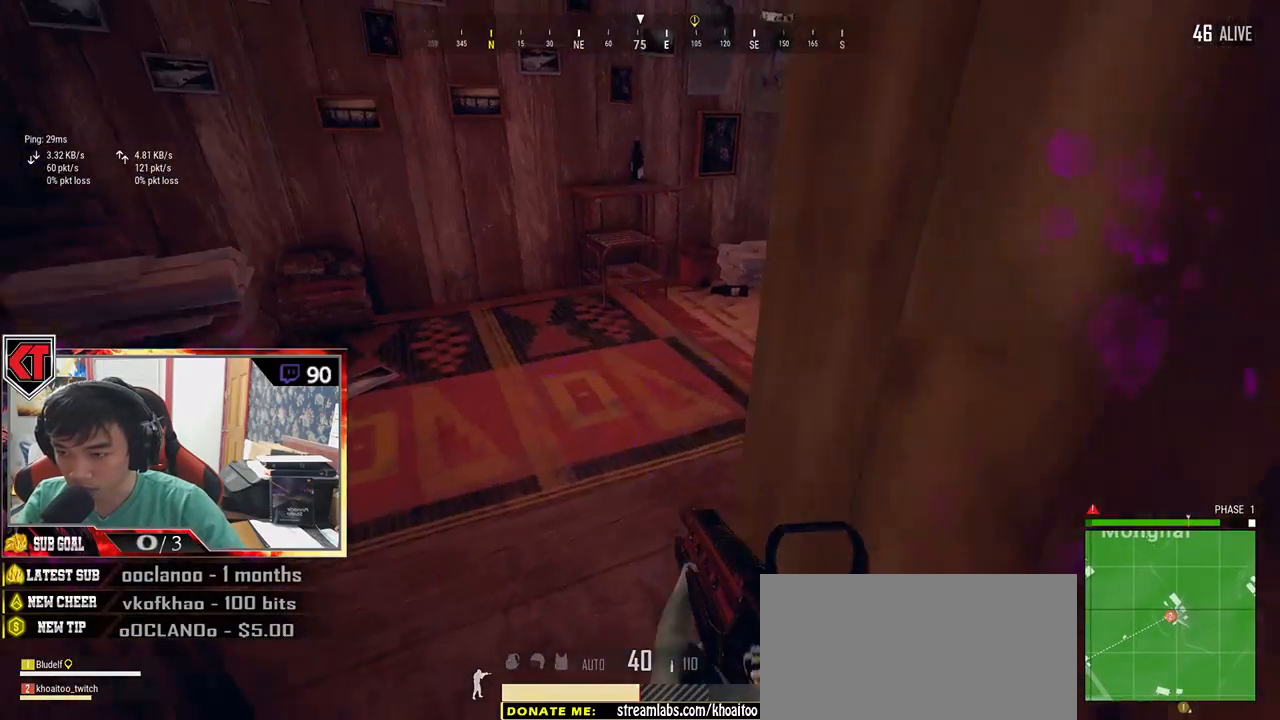
{"keys": ["d", "w"], "mouse": [], "events": [[17, "s", "down"], [100, "a", "up"], [134, "d", "down"], [234, "s", "up"], [434, "w", "down"]]}
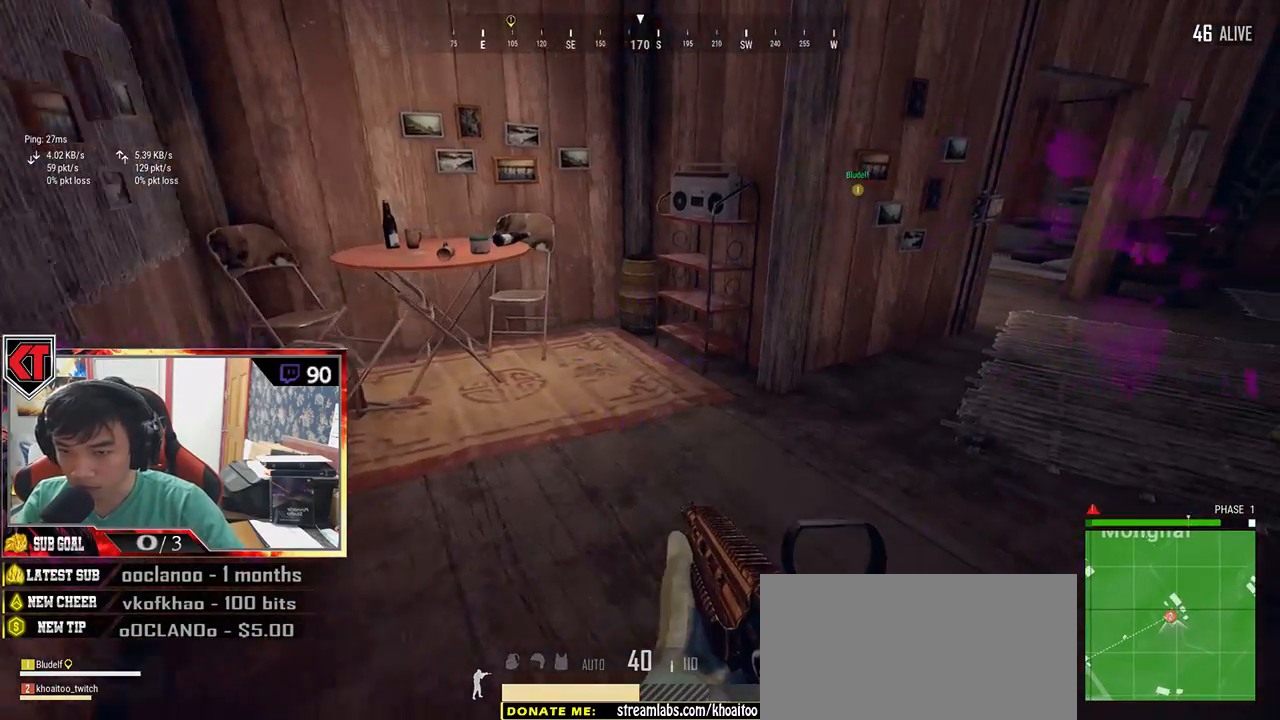
{"keys": ["w"], "mouse": [], "events": [[117, "shift", "down"], [200, "d", "up"], [350, "shift", "up"]]}
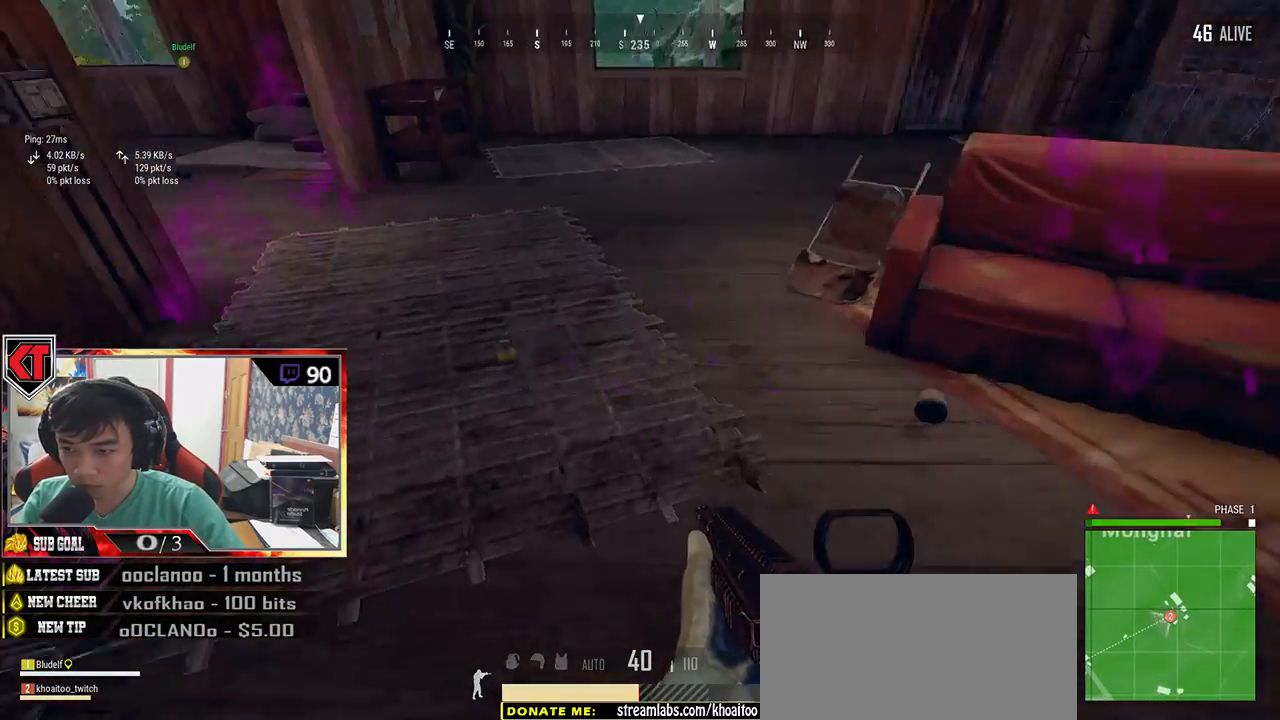
{"keys": ["w"], "mouse": [], "events": [[184, "f", "down"], [217, "f", "up"], [284, "f", "down"], [384, "f", "up"]]}
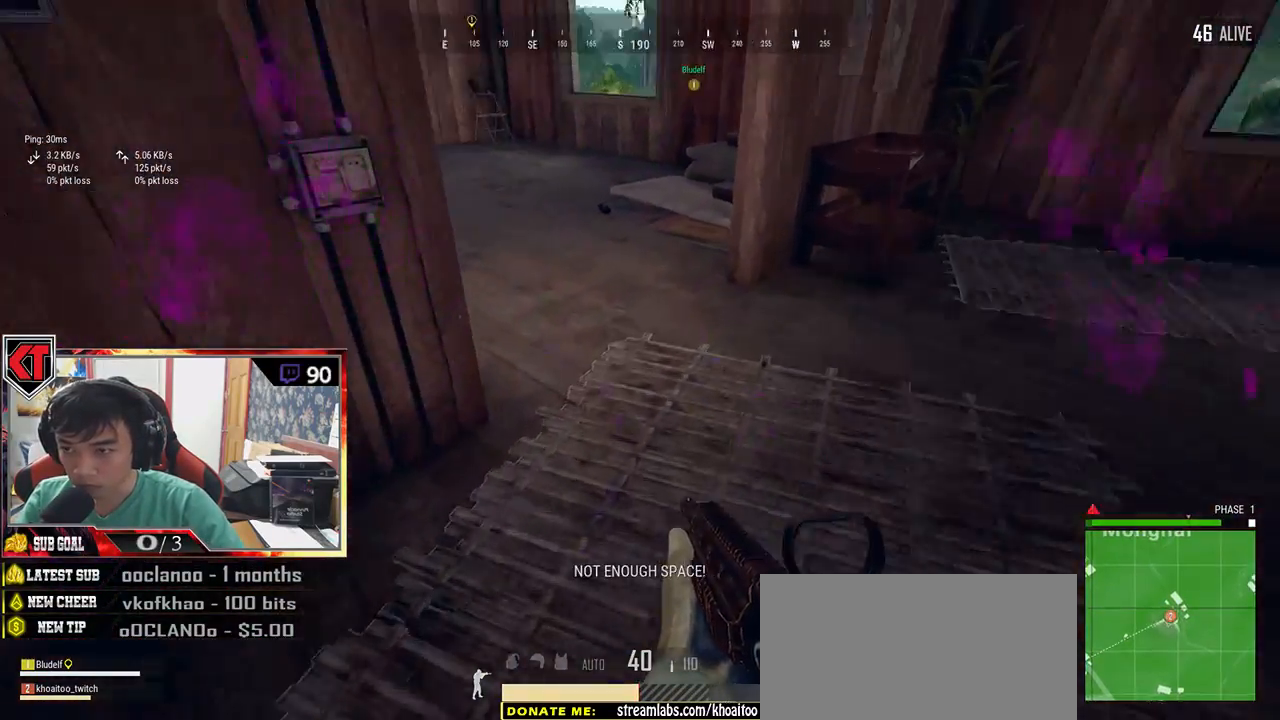
{"keys": ["d"], "mouse": [], "events": [[150, "shift", "down"], [267, "d", "down"], [317, "shift", "up"], [400, "w", "up"]]}
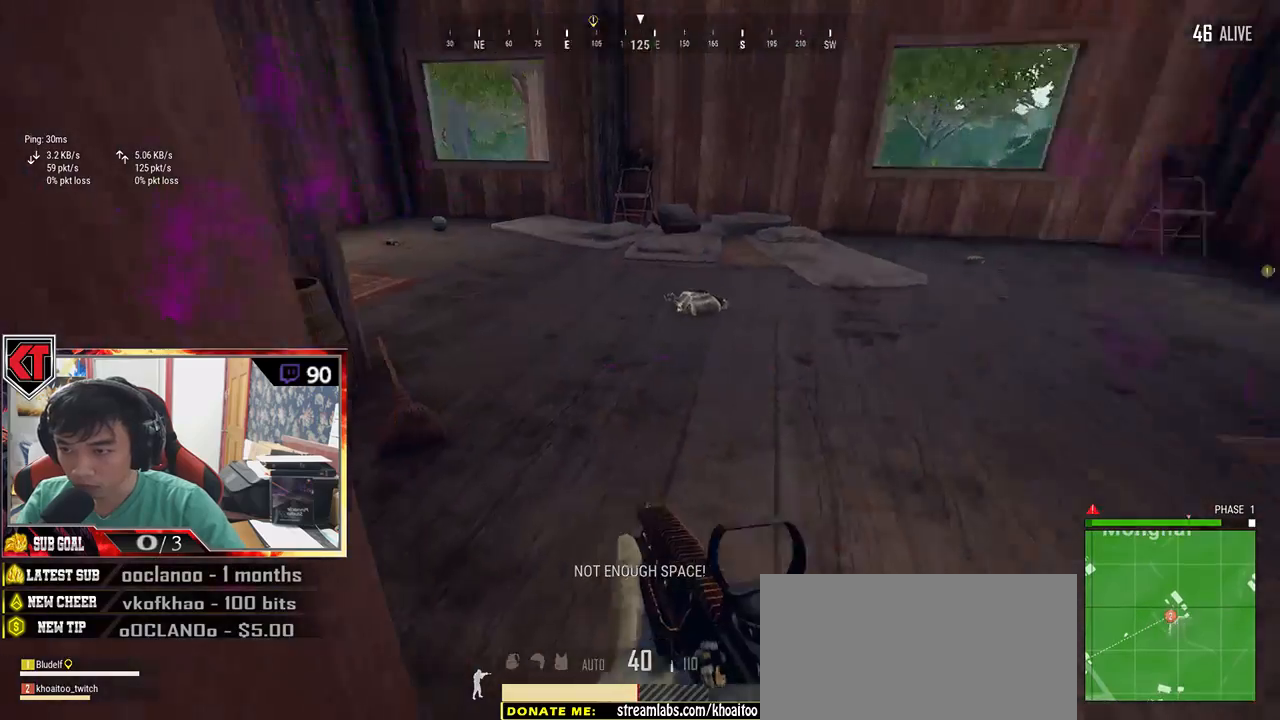
{"keys": ["w"], "mouse": [], "events": [[100, "w", "down"], [234, "d", "up"]]}